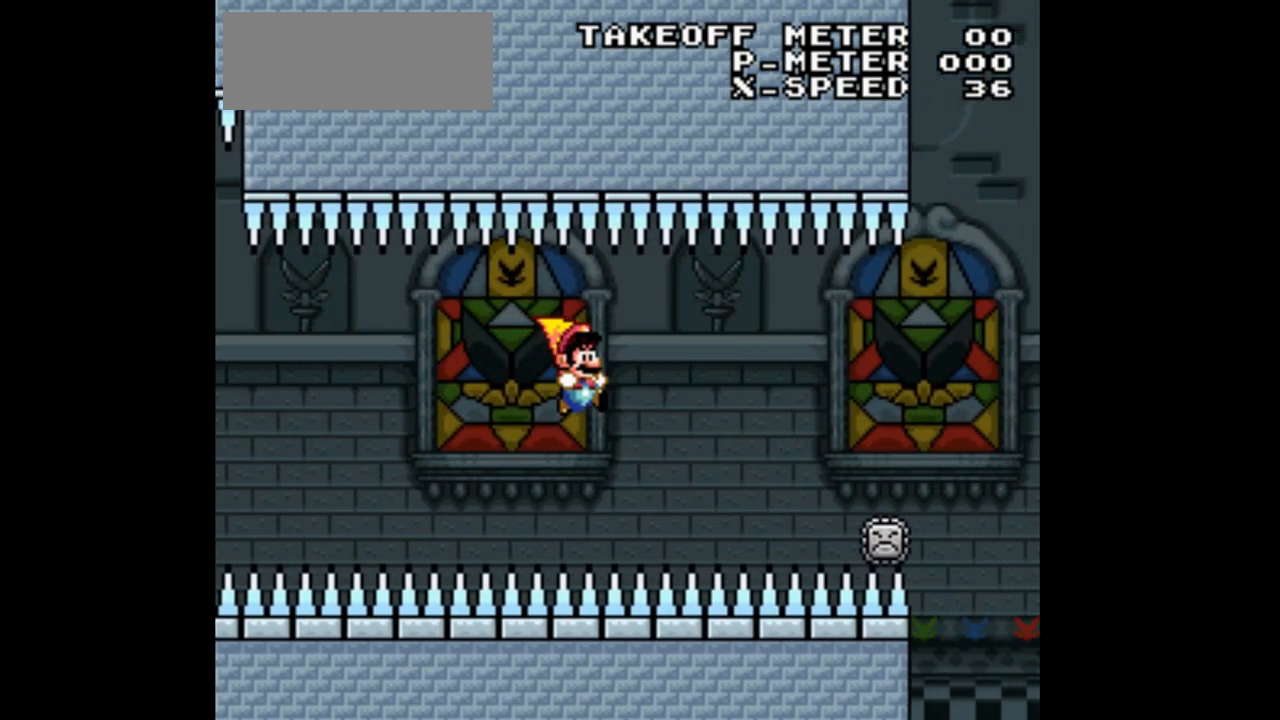
Gameplay with a controller (Nintendo layout); each line is a JSON object with the inputs held at the frame after it. "events" lists button and stick changes between this image and that frame as [ms after this image, input, new state], when the widget could be followed in between. Not read: L3 R1 R3.
{"buttons": ["Y", "DPAD_RIGHT"], "events": [[233, "B", "up"]]}
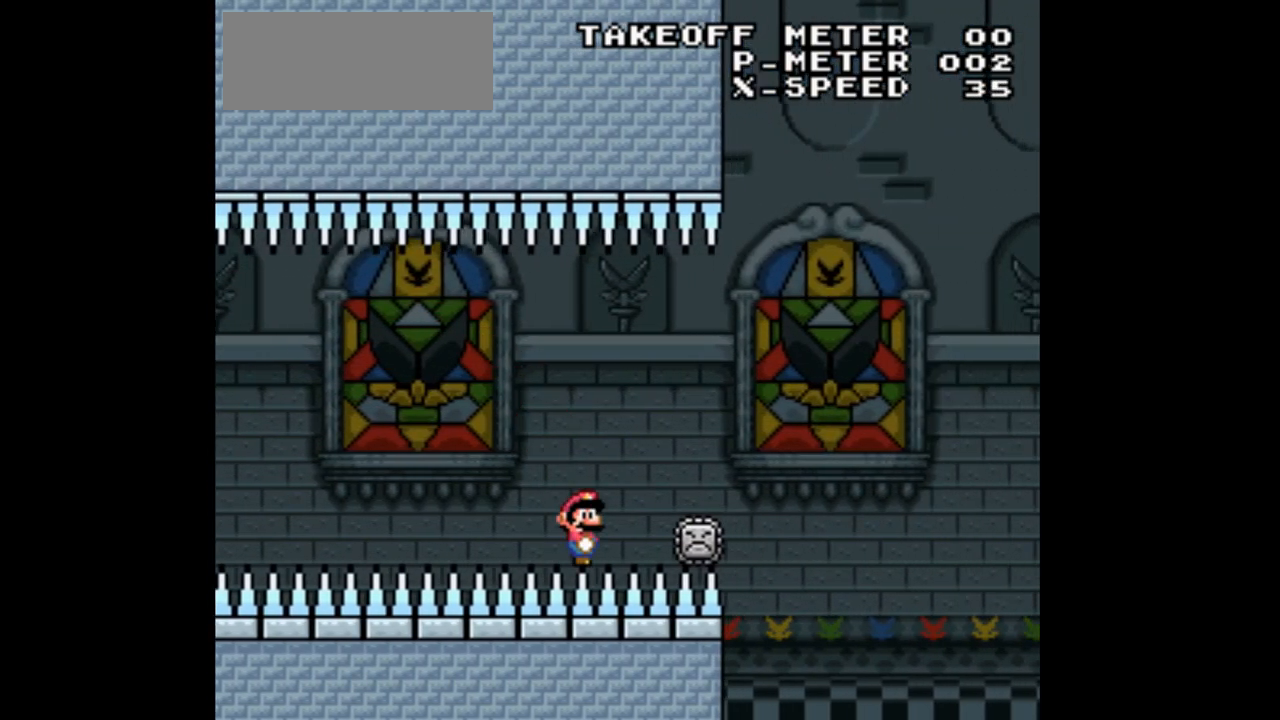
{"buttons": ["Y", "DPAD_RIGHT"], "events": []}
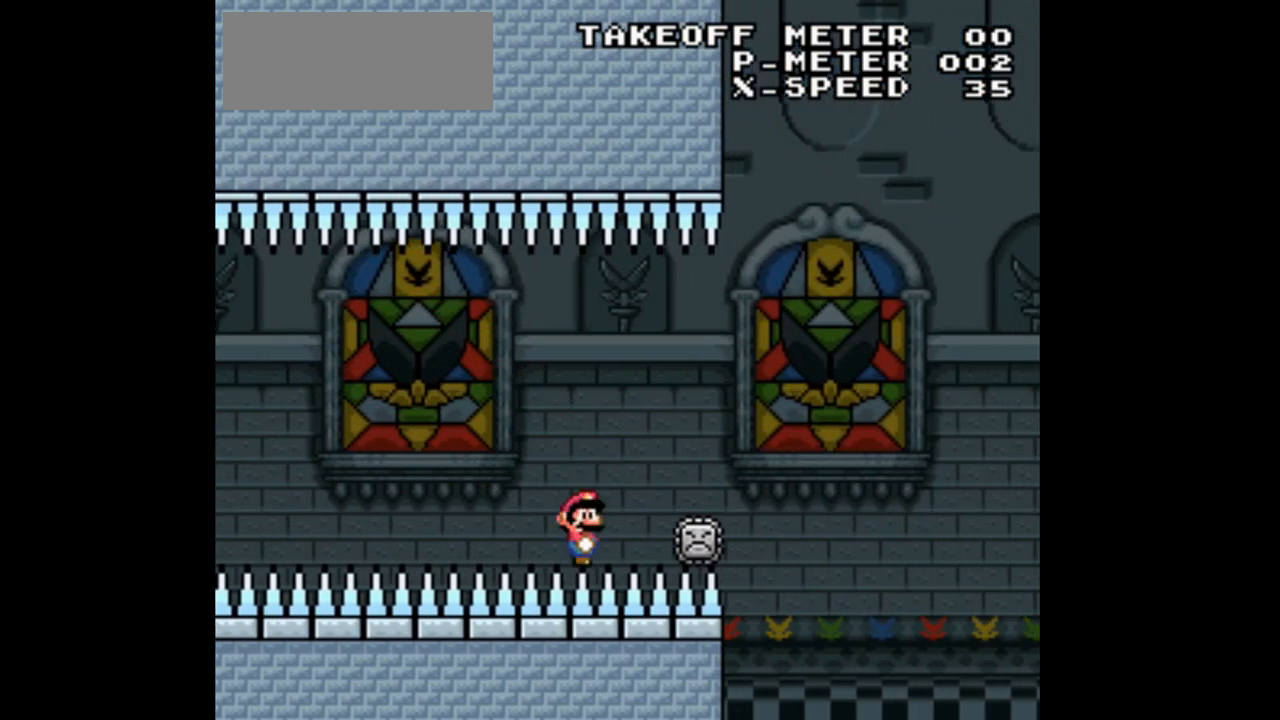
{"buttons": ["Y", "DPAD_RIGHT"], "events": []}
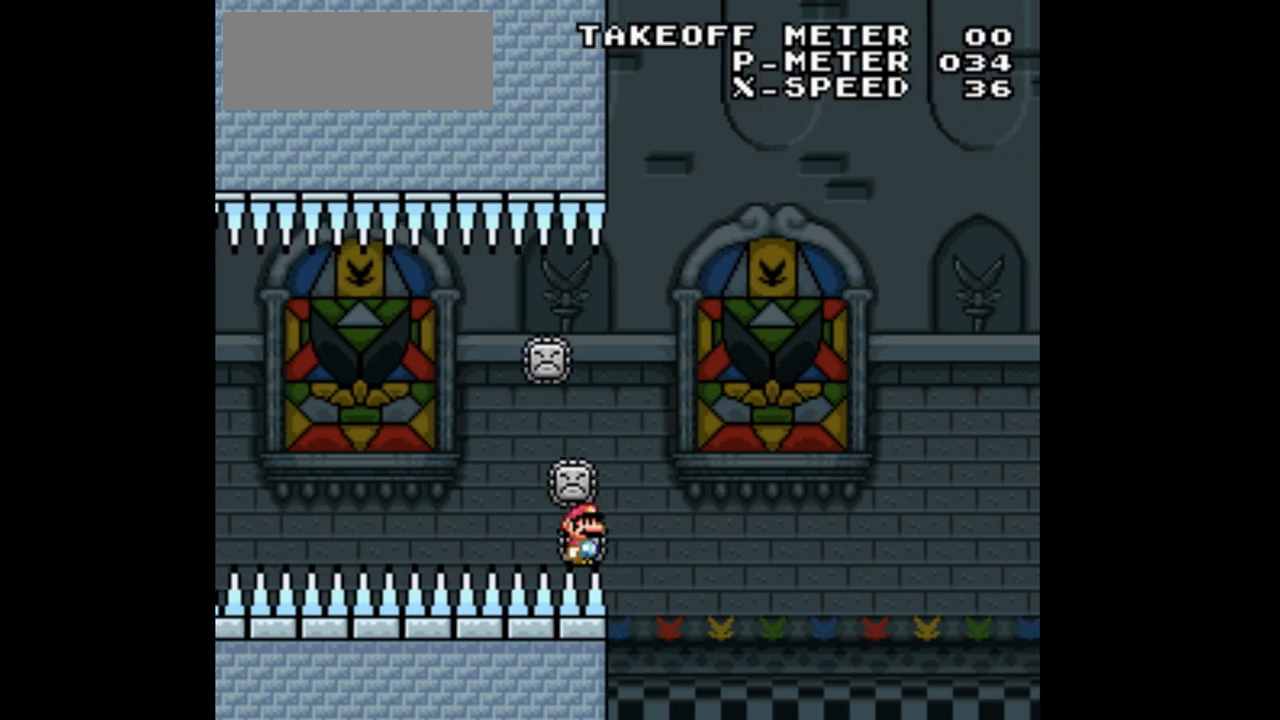
{"buttons": ["B", "Y", "DPAD_RIGHT"], "events": [[33, "B", "down"]]}
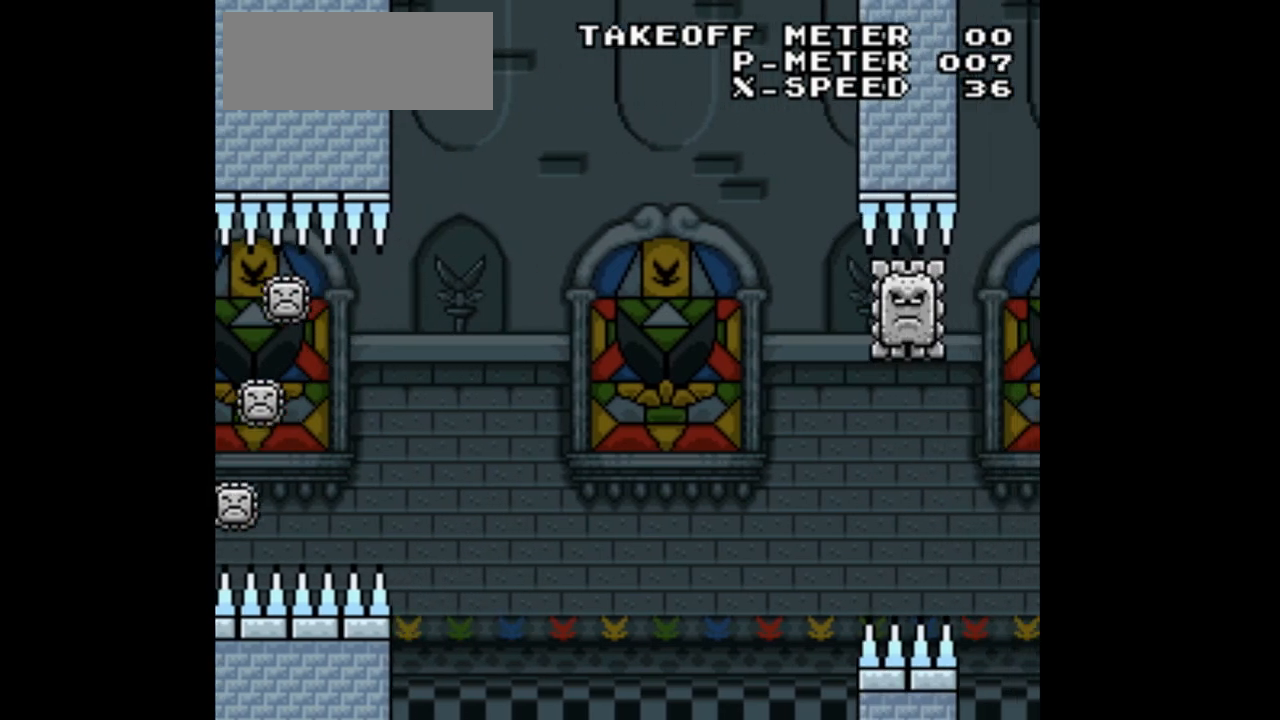
{"buttons": ["B", "Y", "DPAD_RIGHT"], "events": []}
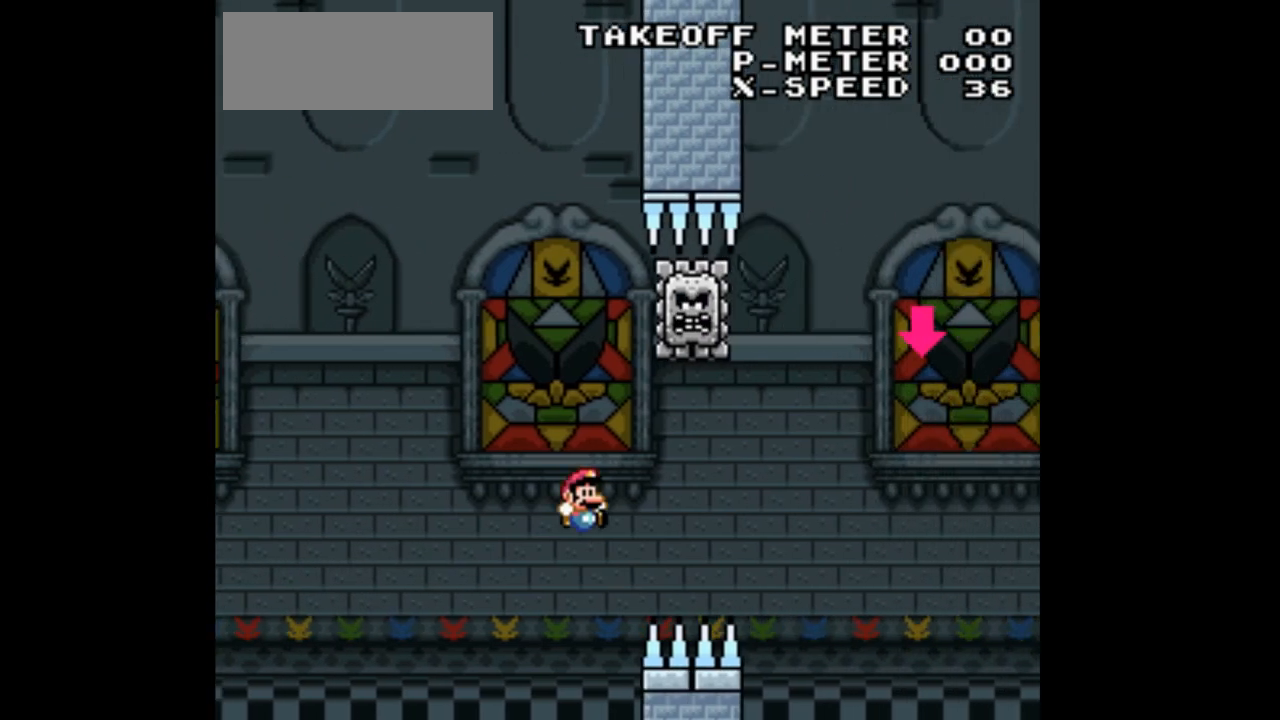
{"buttons": ["B", "Y", "DPAD_RIGHT"], "events": [[100, "B", "up"], [300, "B", "down"]]}
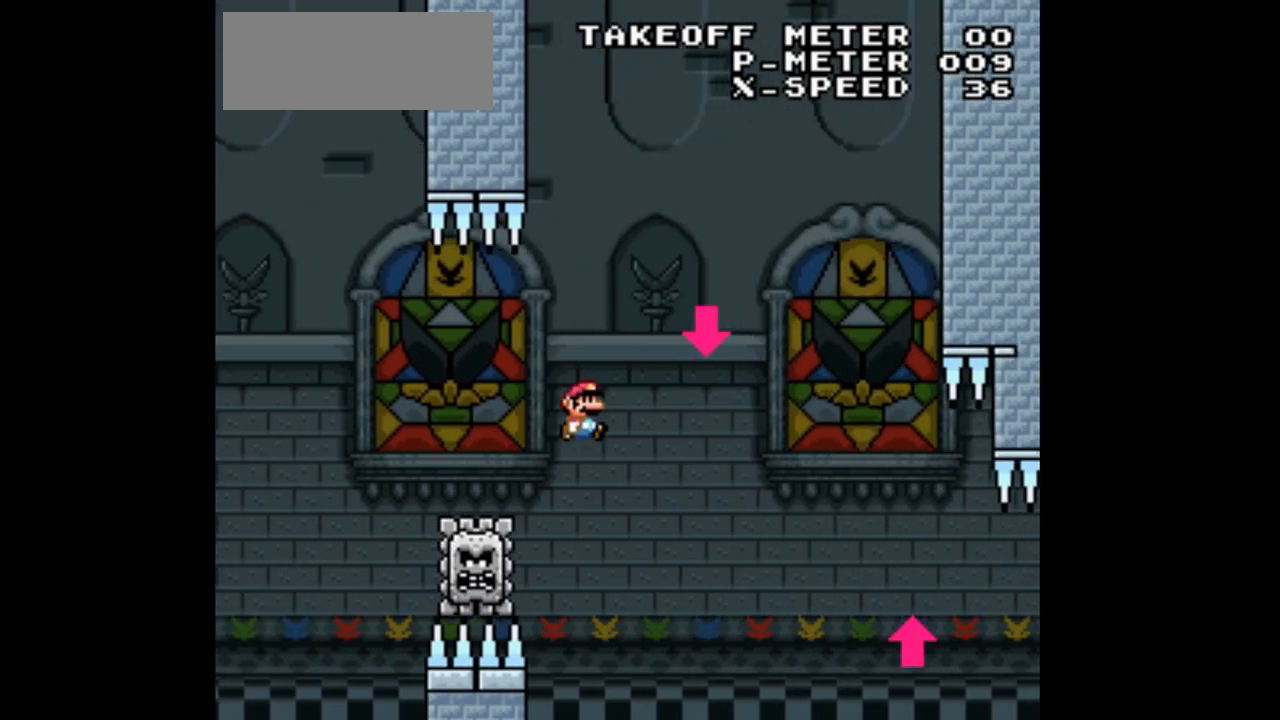
{"buttons": ["B", "Y", "DPAD_RIGHT"], "events": [[433, "L1", "down"], [500, "L1", "up"]]}
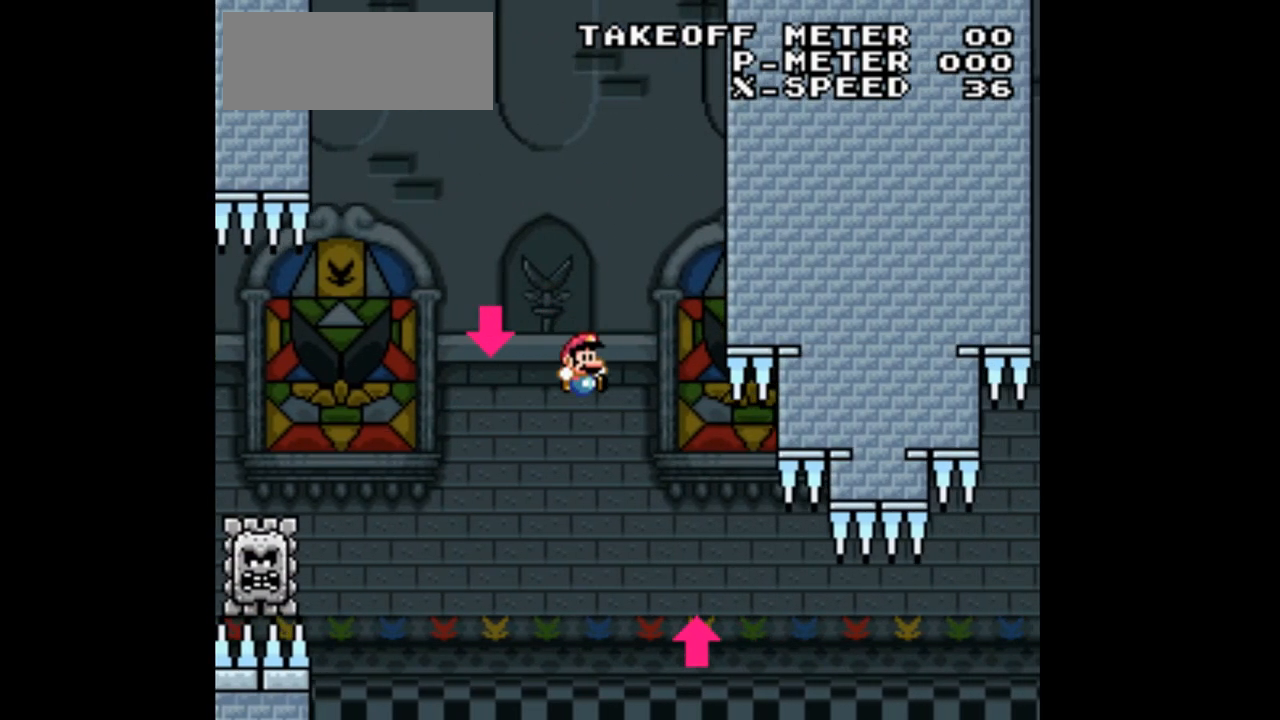
{"buttons": ["B", "Y", "DPAD_RIGHT"], "events": []}
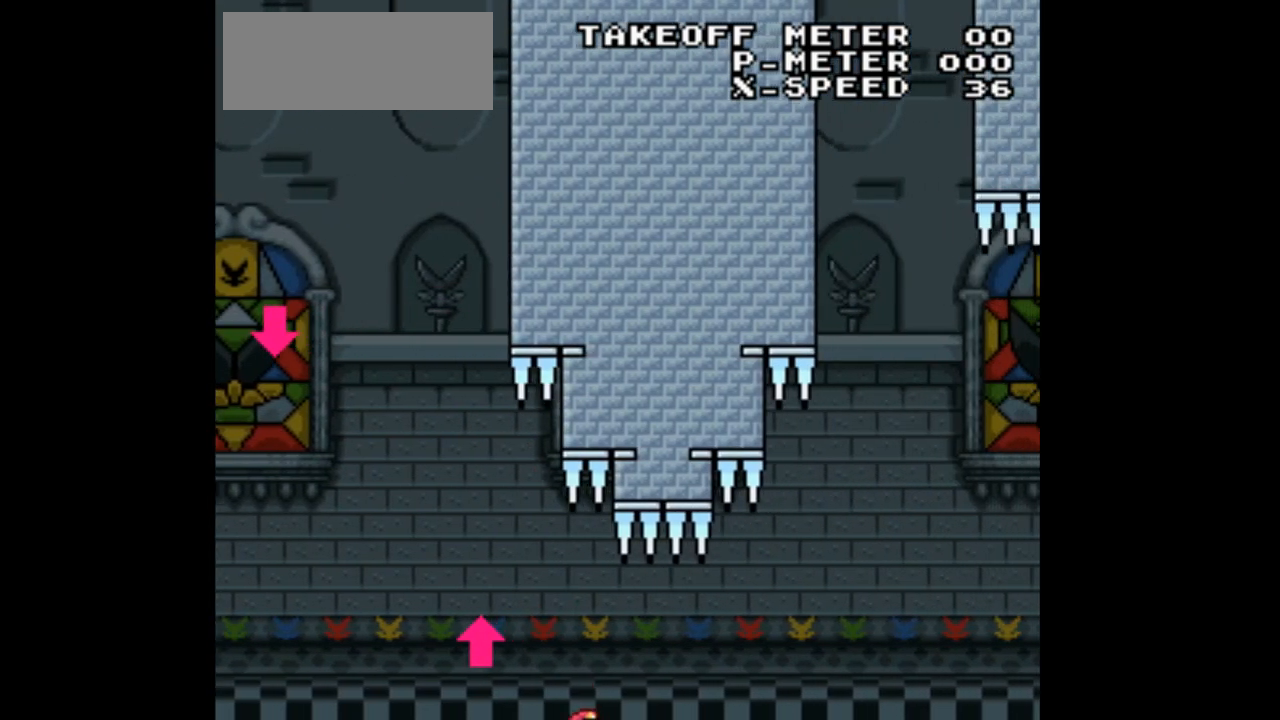
{"buttons": ["B", "Y", "DPAD_RIGHT"], "events": []}
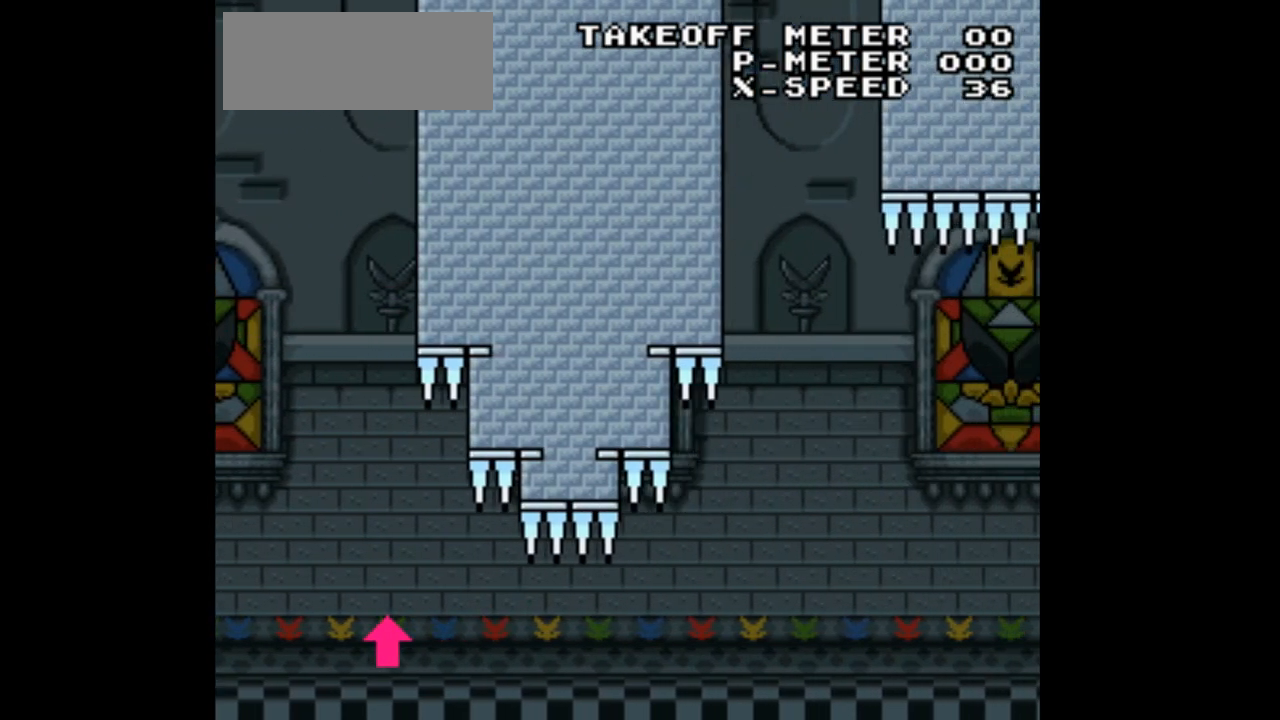
{"buttons": [], "events": [[133, "B", "up"], [200, "DPAD_RIGHT", "up"], [233, "Y", "up"]]}
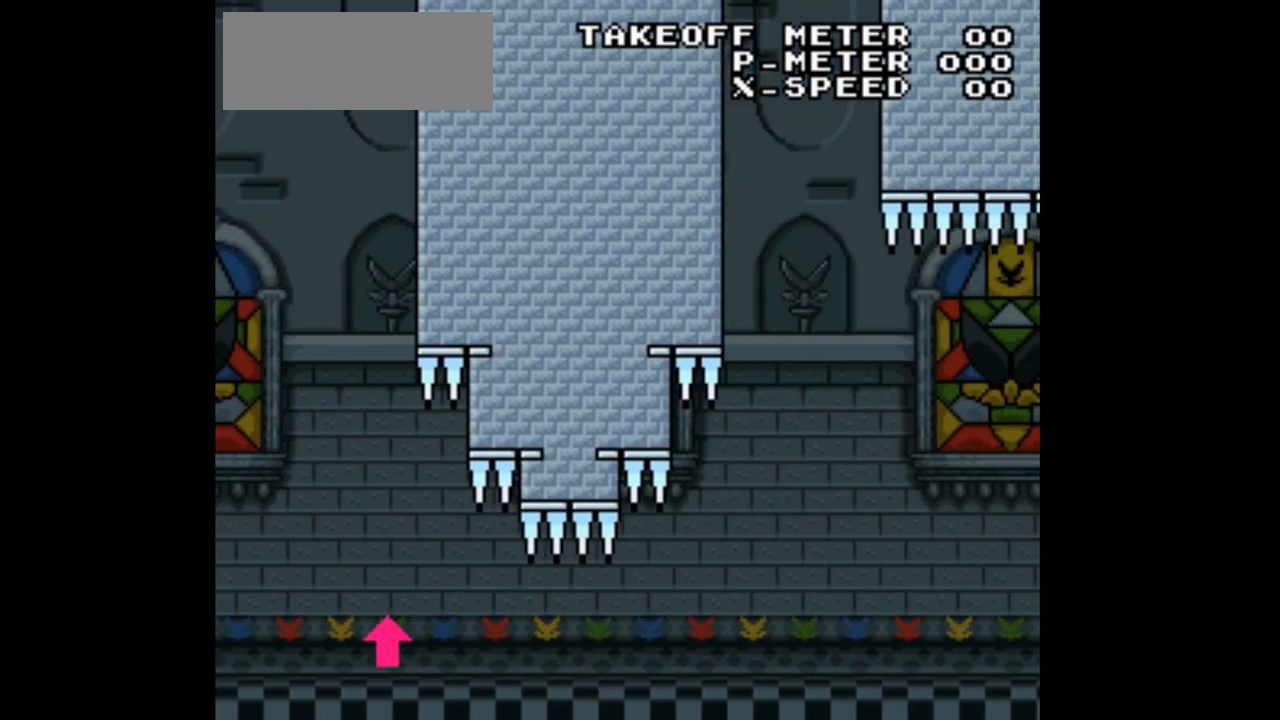
{"buttons": [], "events": []}
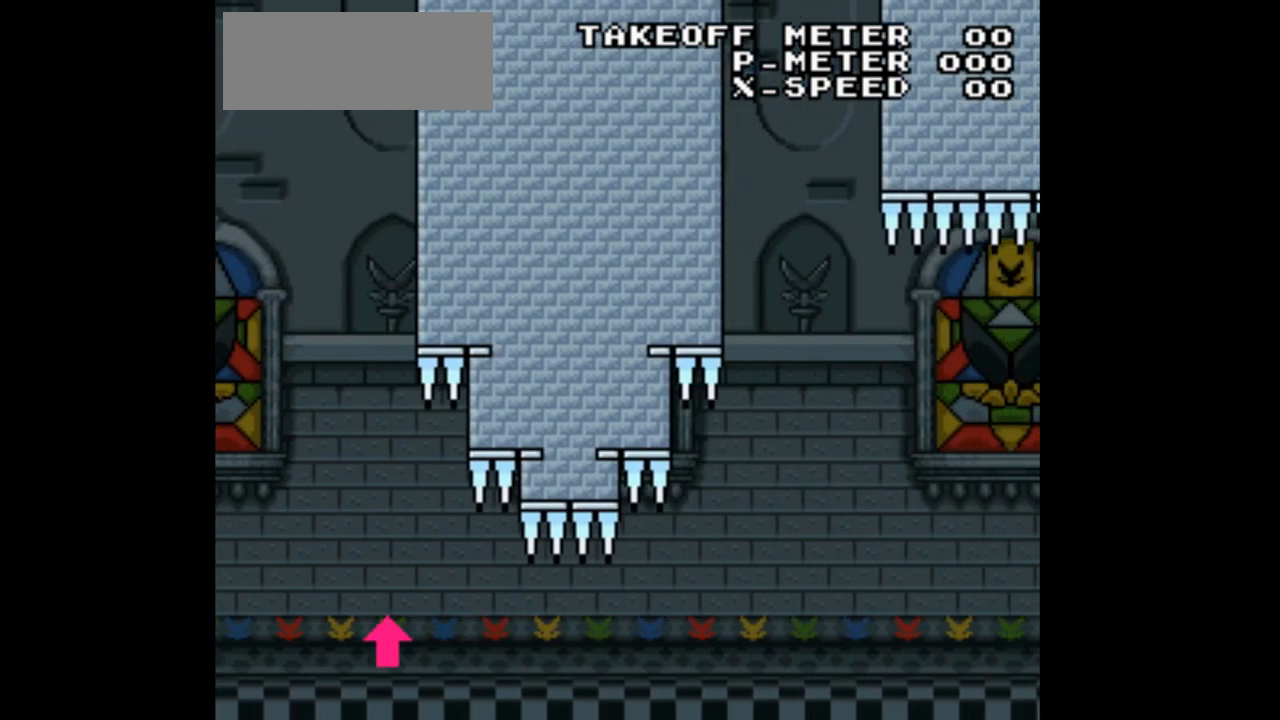
{"buttons": [], "events": []}